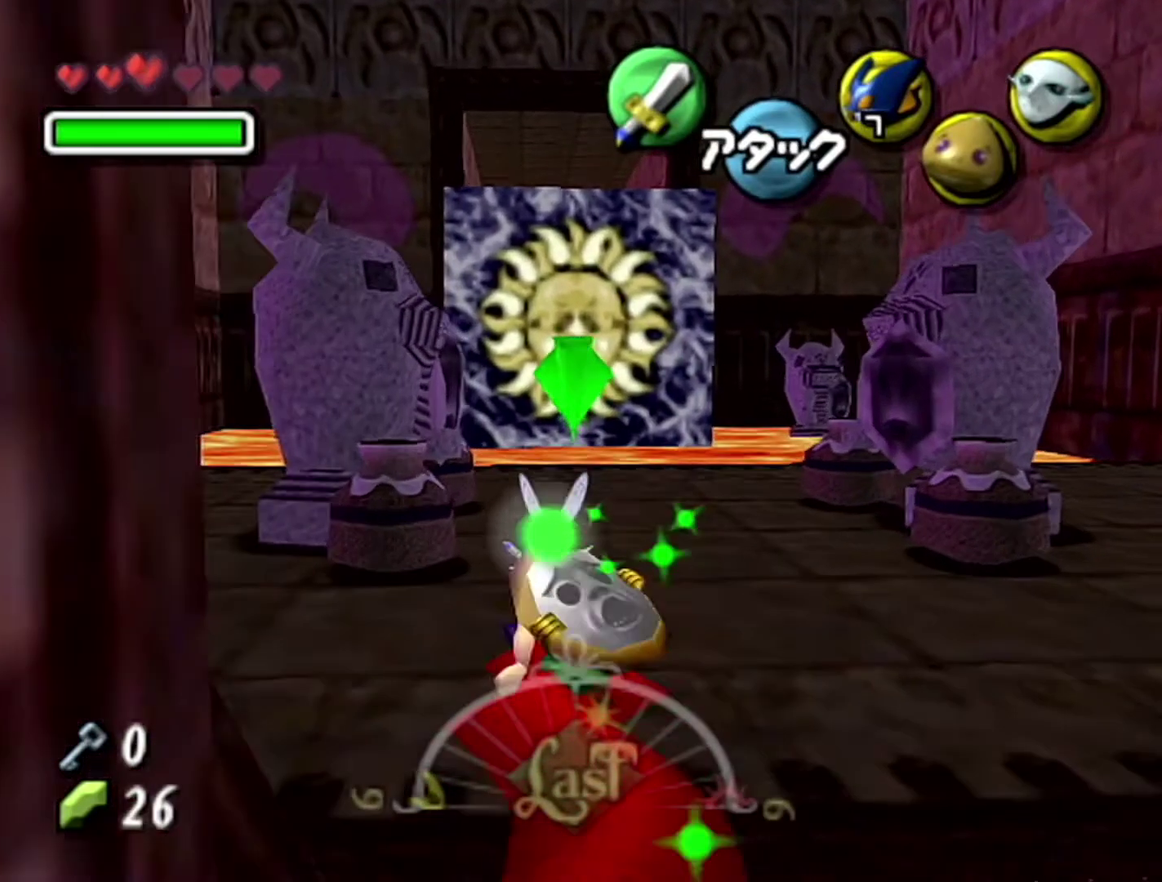
Gameplay with a controller (Nintendo layout); each line is a JSON object with the inputs held at the frame after it. "events" lists button and stick changes between this image and that frame as [ms after this image, input, new state], when the widget could be followed in between. Not read: L3 R3.
{"buttons": [], "left_stick": "up", "events": [[50, "A", "down"], [400, "A", "up"]]}
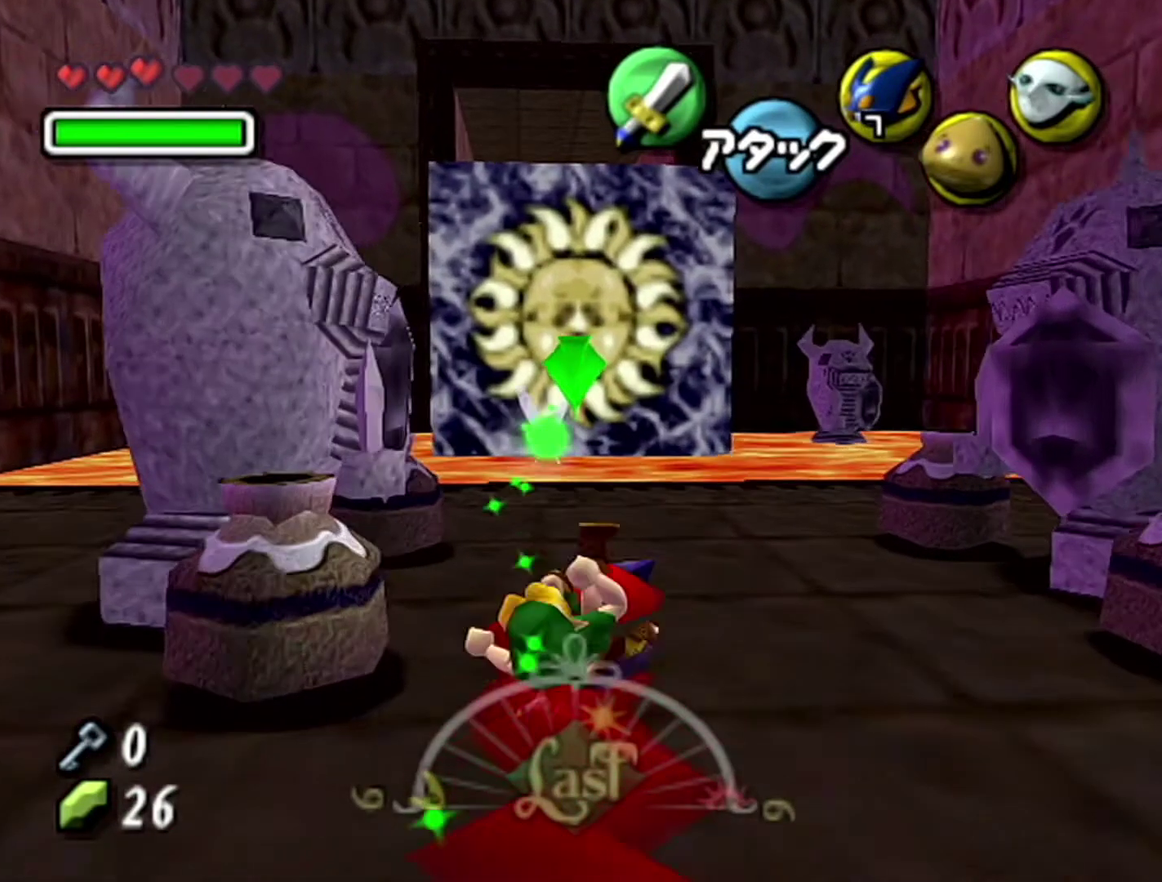
{"buttons": ["A"], "left_stick": "up", "events": [[500, "A", "down"]]}
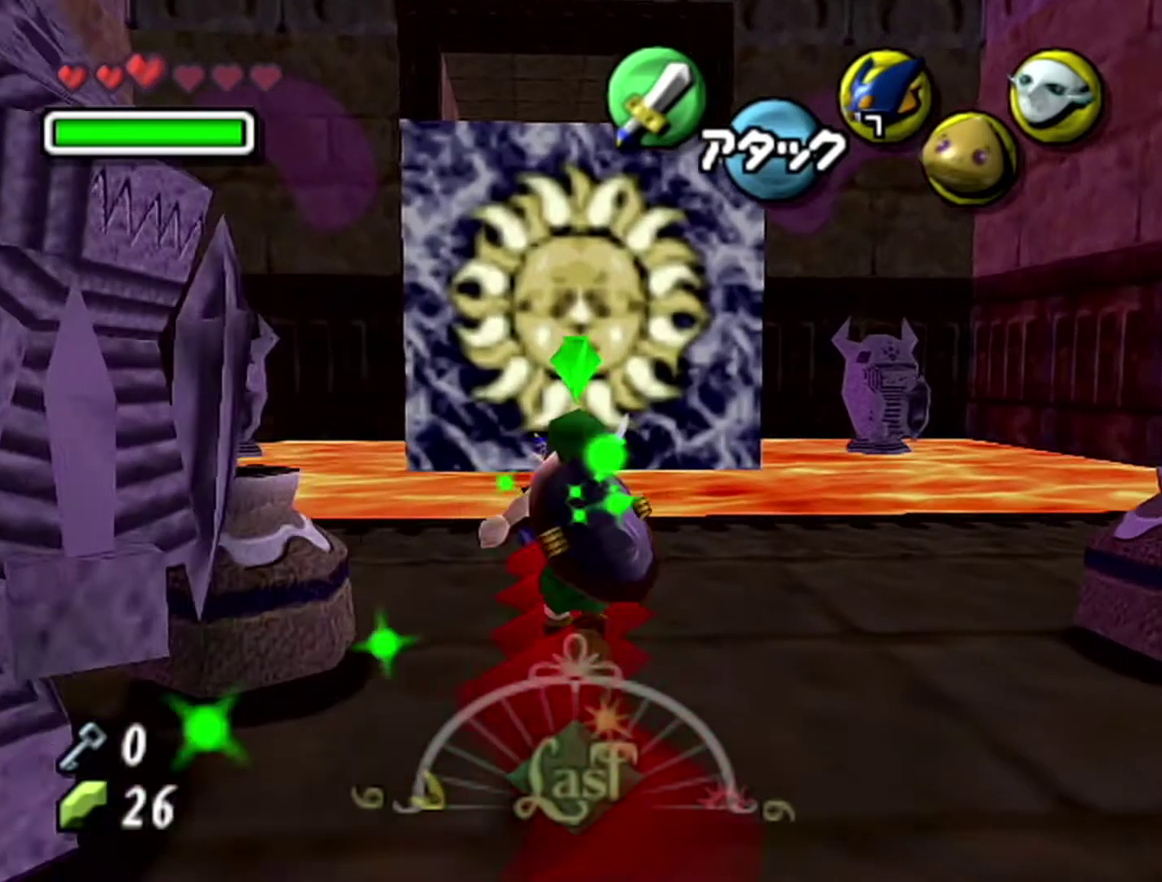
{"buttons": ["R1"], "left_stick": "up", "events": [[117, "A", "up"], [117, "R1", "down"]]}
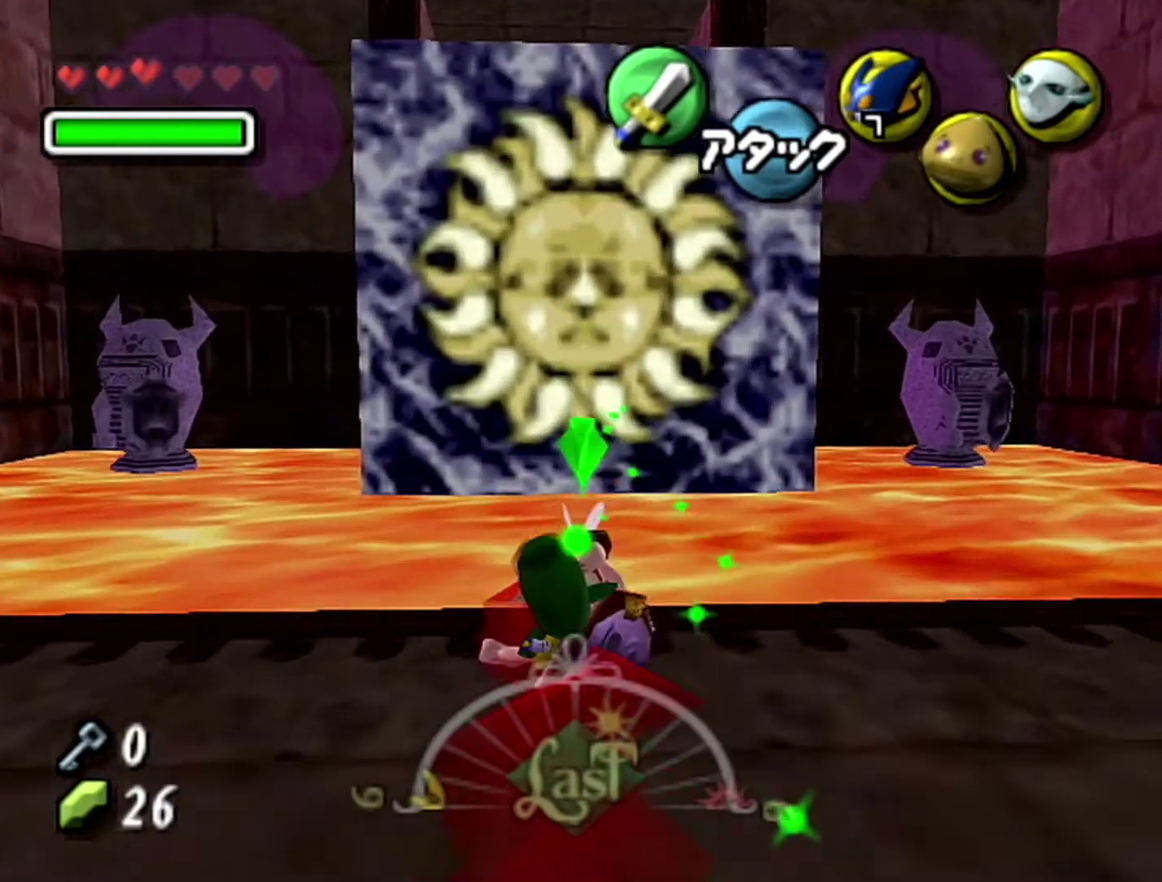
{"buttons": [], "left_stick": "up-left", "events": [[333, "R1", "up"], [333, "left_stick", "center"], [500, "left_stick", "up-left"]]}
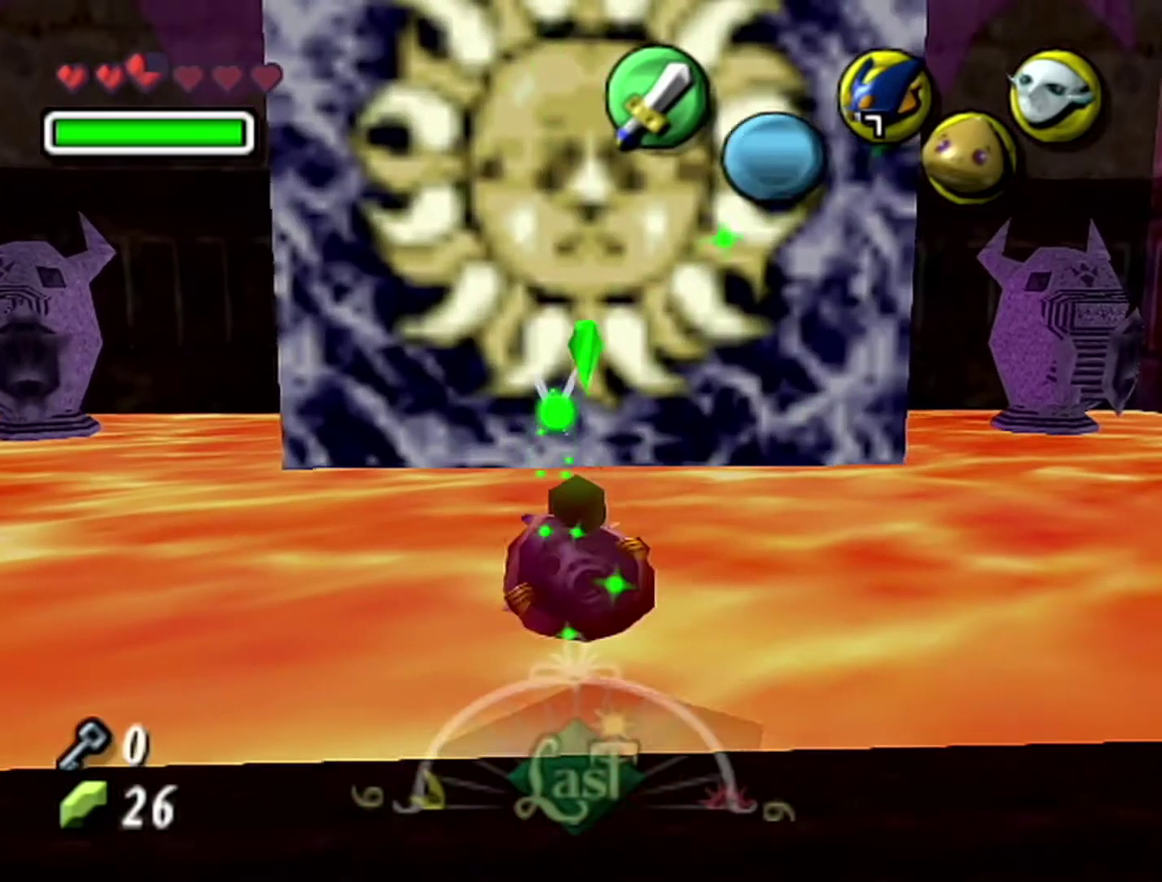
{"buttons": [], "left_stick": "center", "events": [[83, "C_LEFT", "down"], [83, "R1", "down"], [117, "left_stick", "center"], [333, "C_LEFT", "up"], [333, "R1", "up"]]}
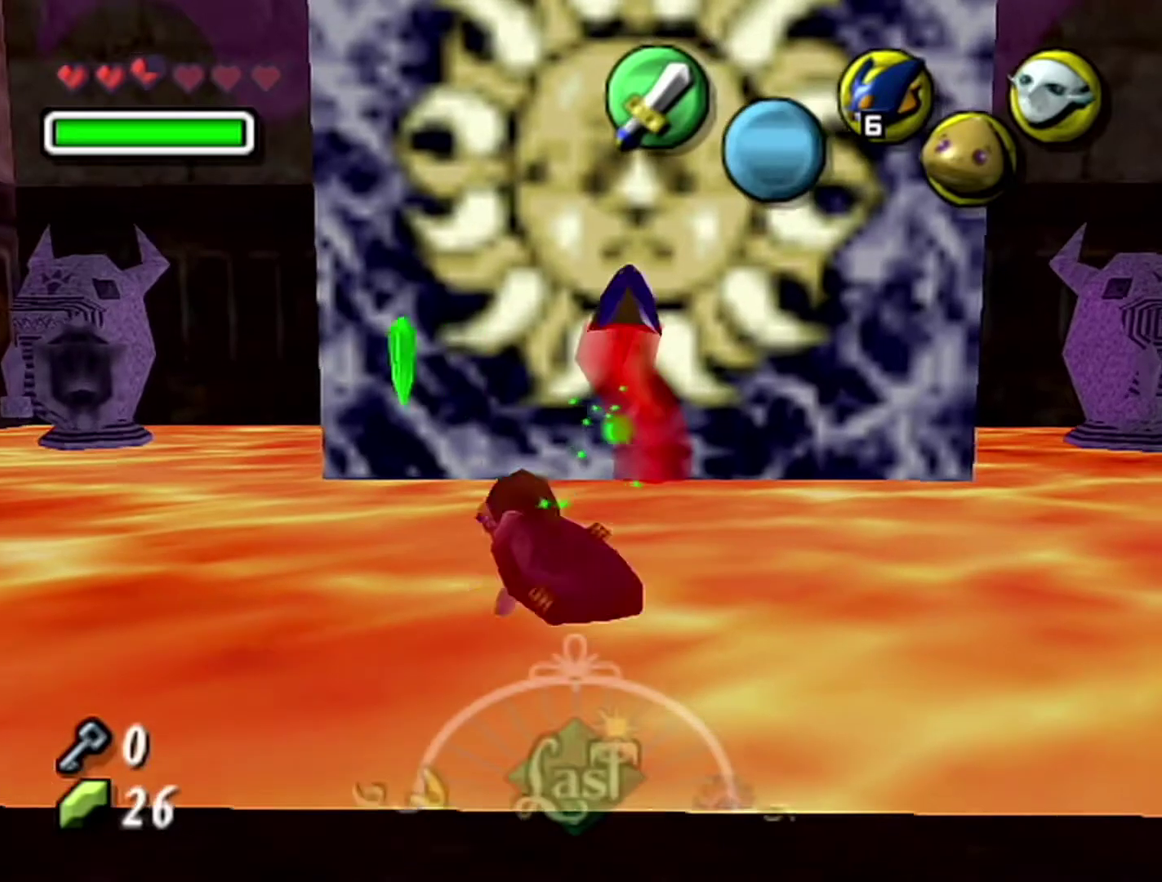
{"buttons": [], "left_stick": "center", "events": [[83, "left_stick", "up-right"], [150, "left_stick", "center"], [183, "C_LEFT", "down"], [217, "R1", "down"], [467, "C_LEFT", "up"], [467, "R1", "up"]]}
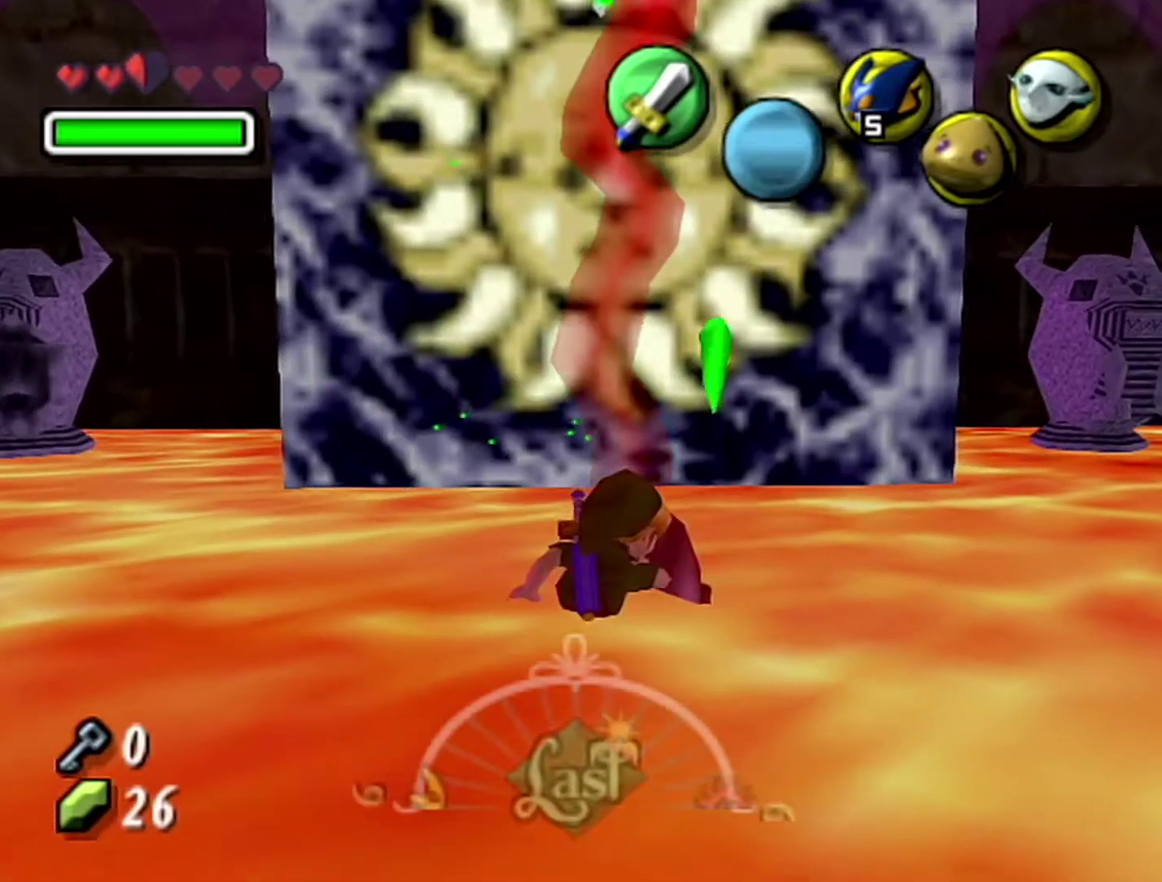
{"buttons": [], "left_stick": "right", "events": [[117, "left_stick", "down-right"], [367, "left_stick", "right"]]}
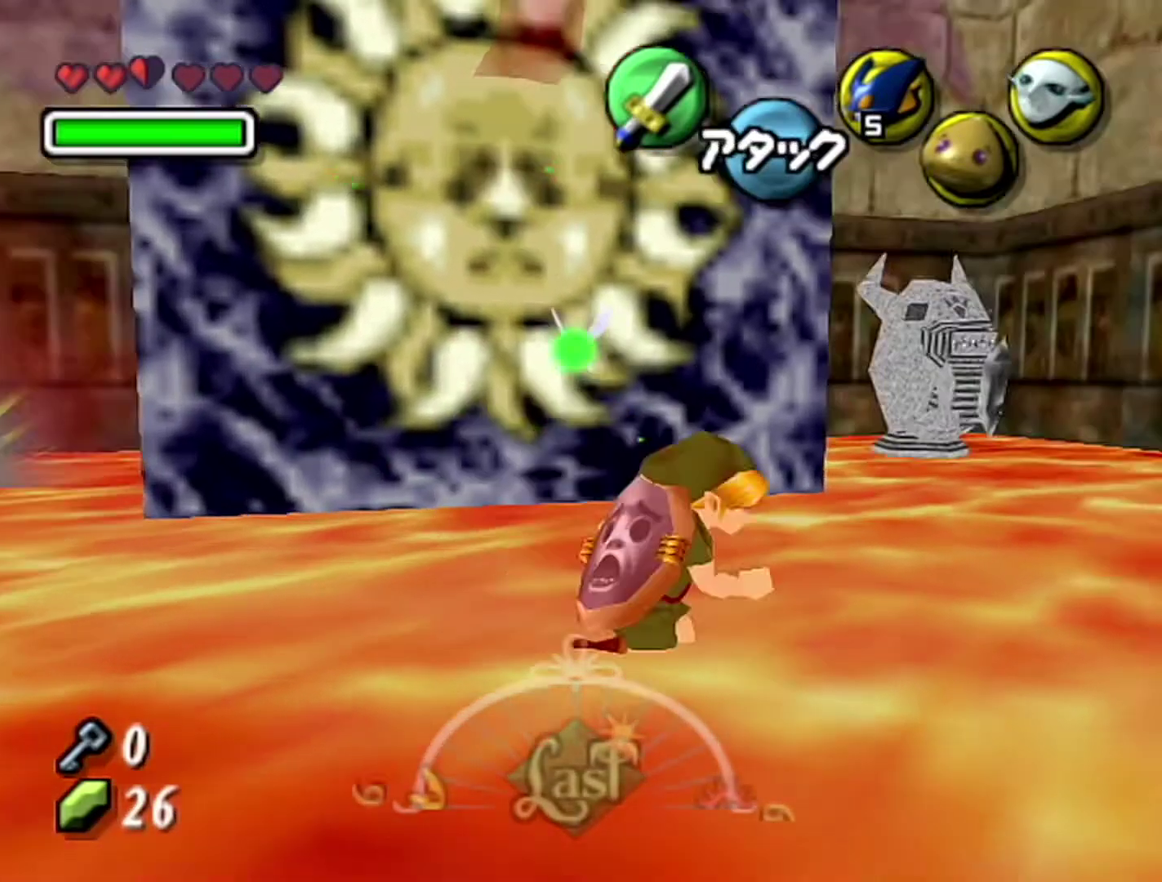
{"buttons": [], "left_stick": "up", "events": [[83, "left_stick", "up-right"], [217, "left_stick", "up"]]}
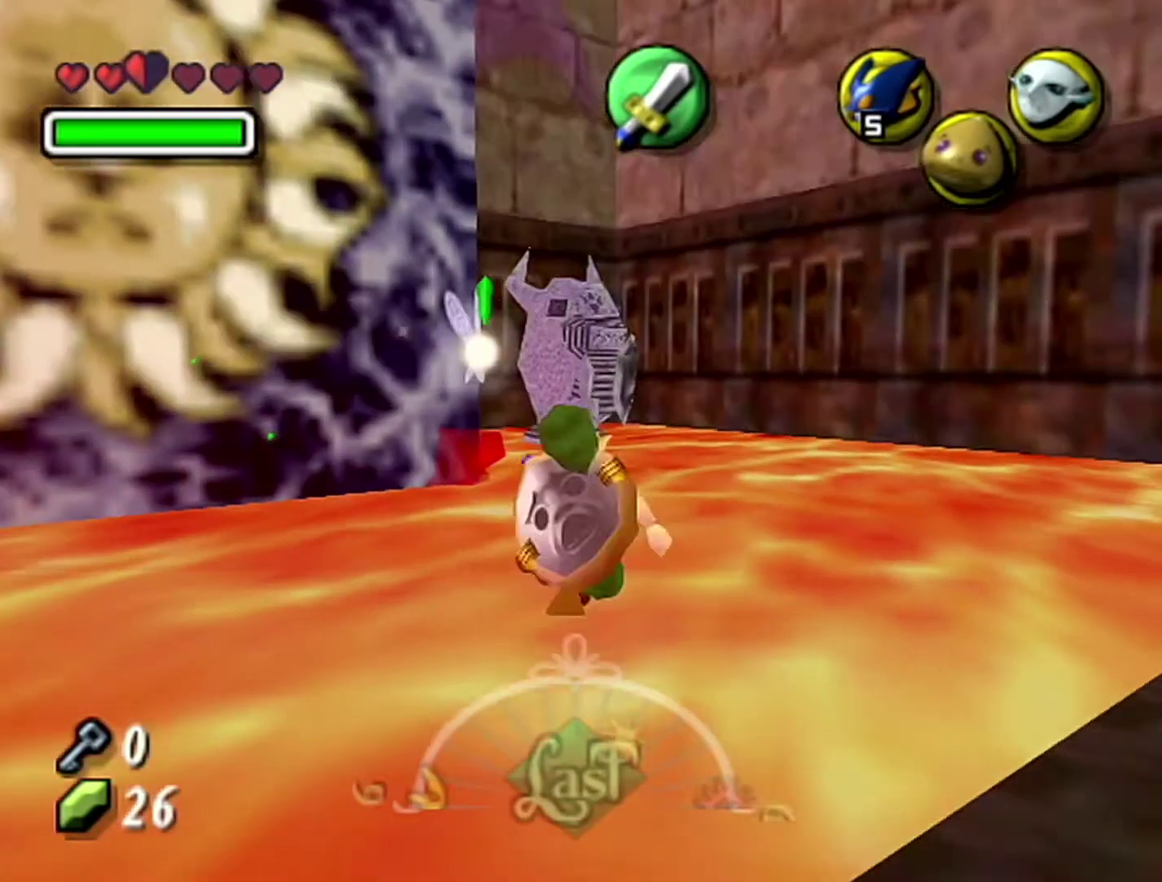
{"buttons": [], "left_stick": "center", "events": [[150, "C_LEFT", "down"], [183, "R1", "down"], [400, "left_stick", "center"], [433, "R1", "up"], [467, "C_LEFT", "up"]]}
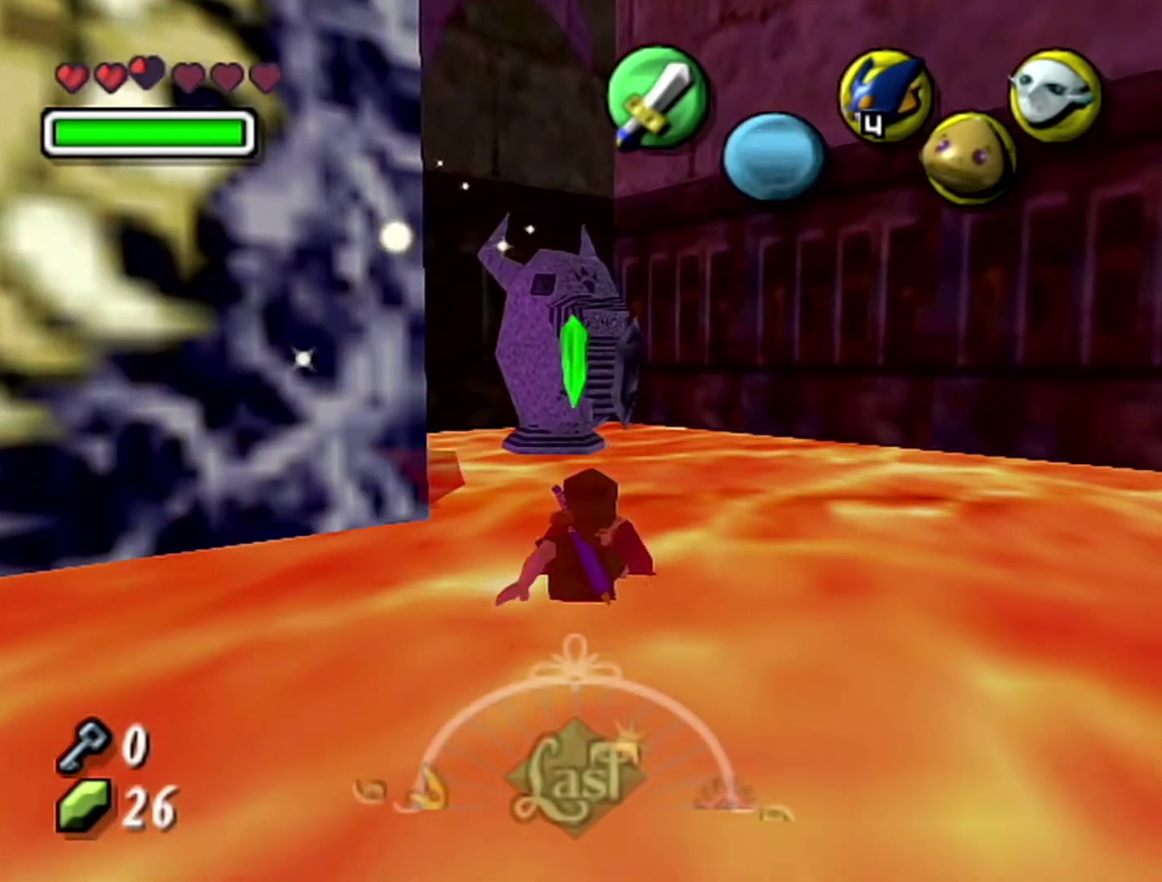
{"buttons": ["C_DOWN"], "left_stick": "down", "events": [[83, "left_stick", "down"], [283, "C_DOWN", "down"]]}
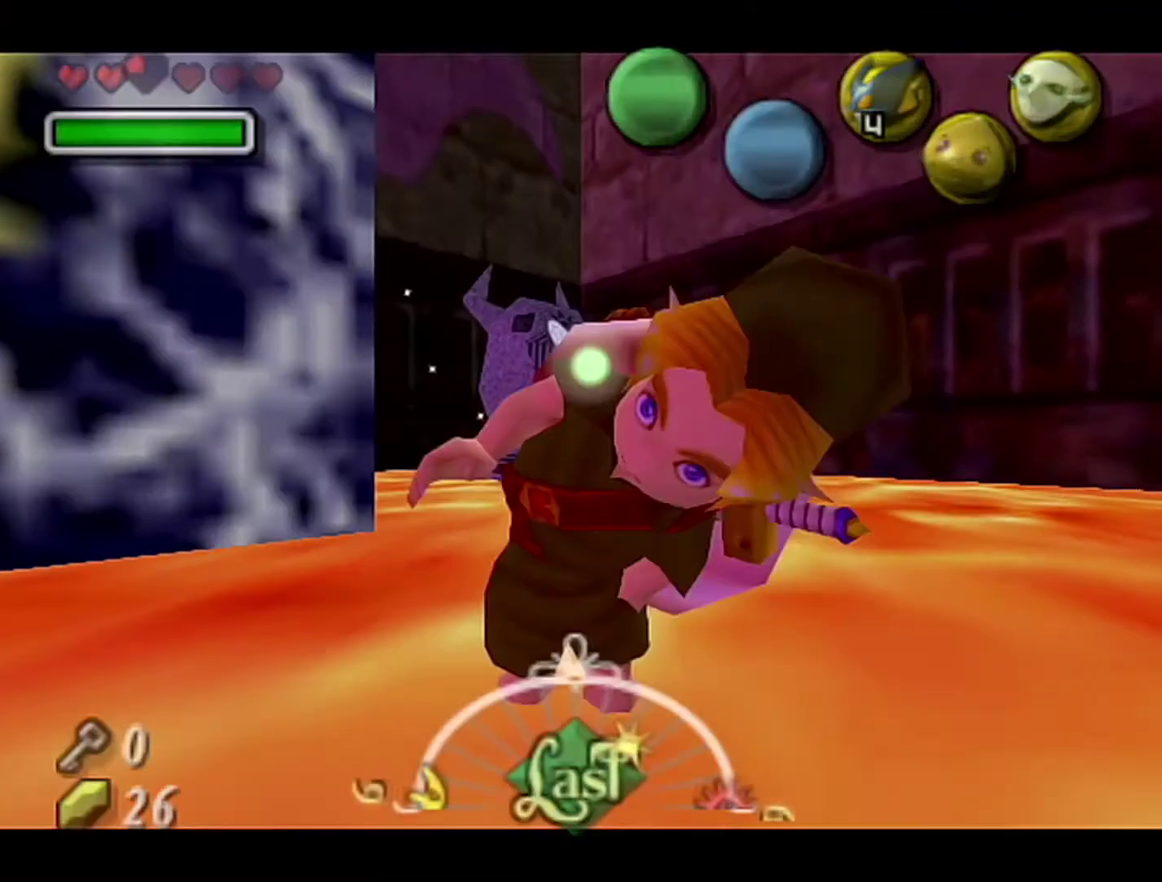
{"buttons": [], "left_stick": "down", "events": [[83, "C_DOWN", "up"], [150, "B", "down"], [300, "A", "down"], [367, "B", "up"], [433, "A", "up"]]}
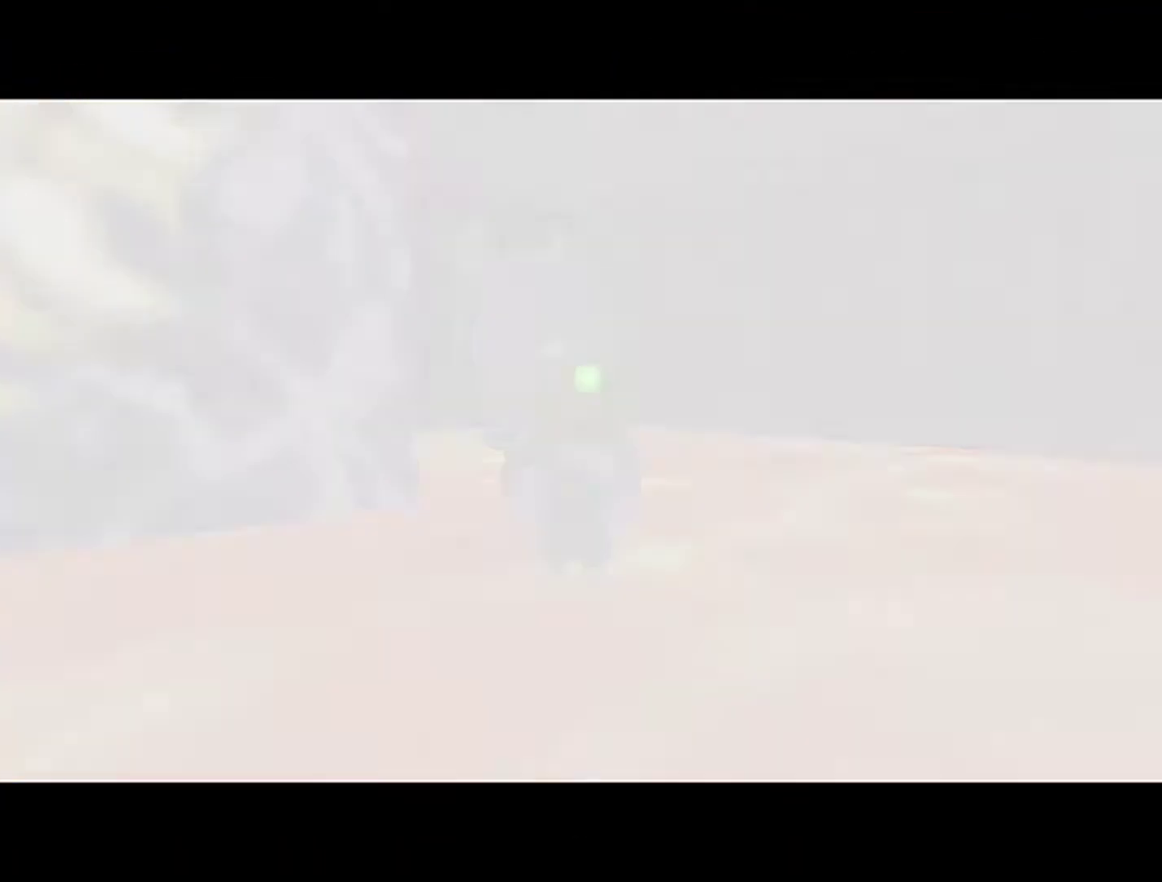
{"buttons": [], "left_stick": "down", "events": []}
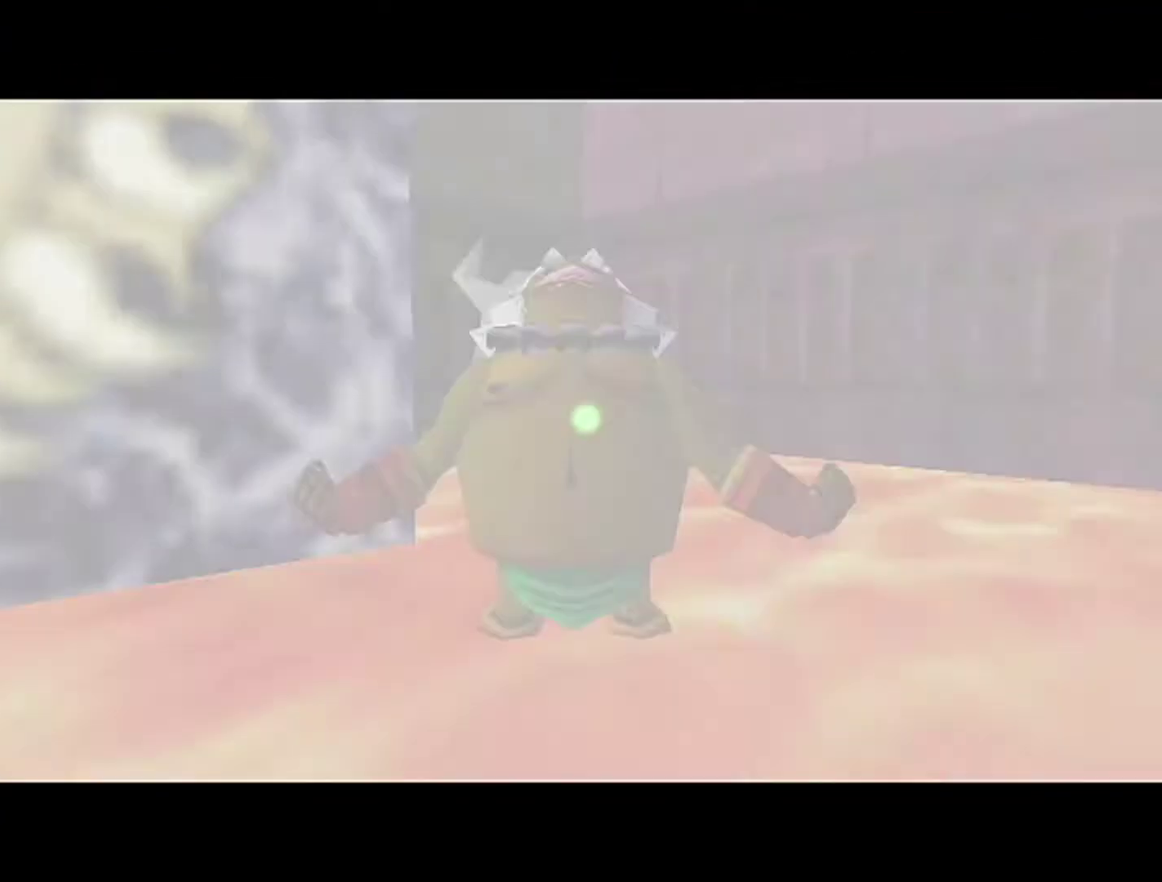
{"buttons": [], "left_stick": "down", "events": []}
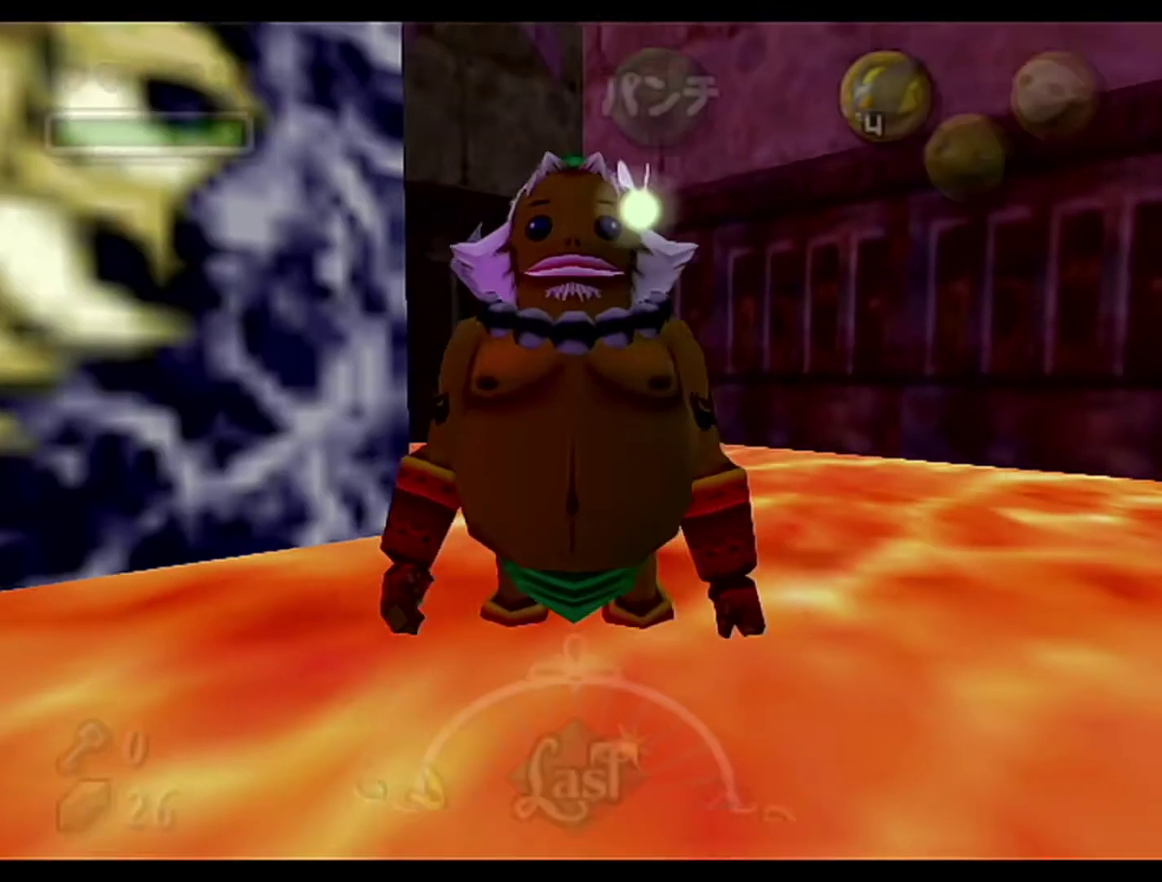
{"buttons": [], "left_stick": "down-right", "events": [[400, "left_stick", "down-right"]]}
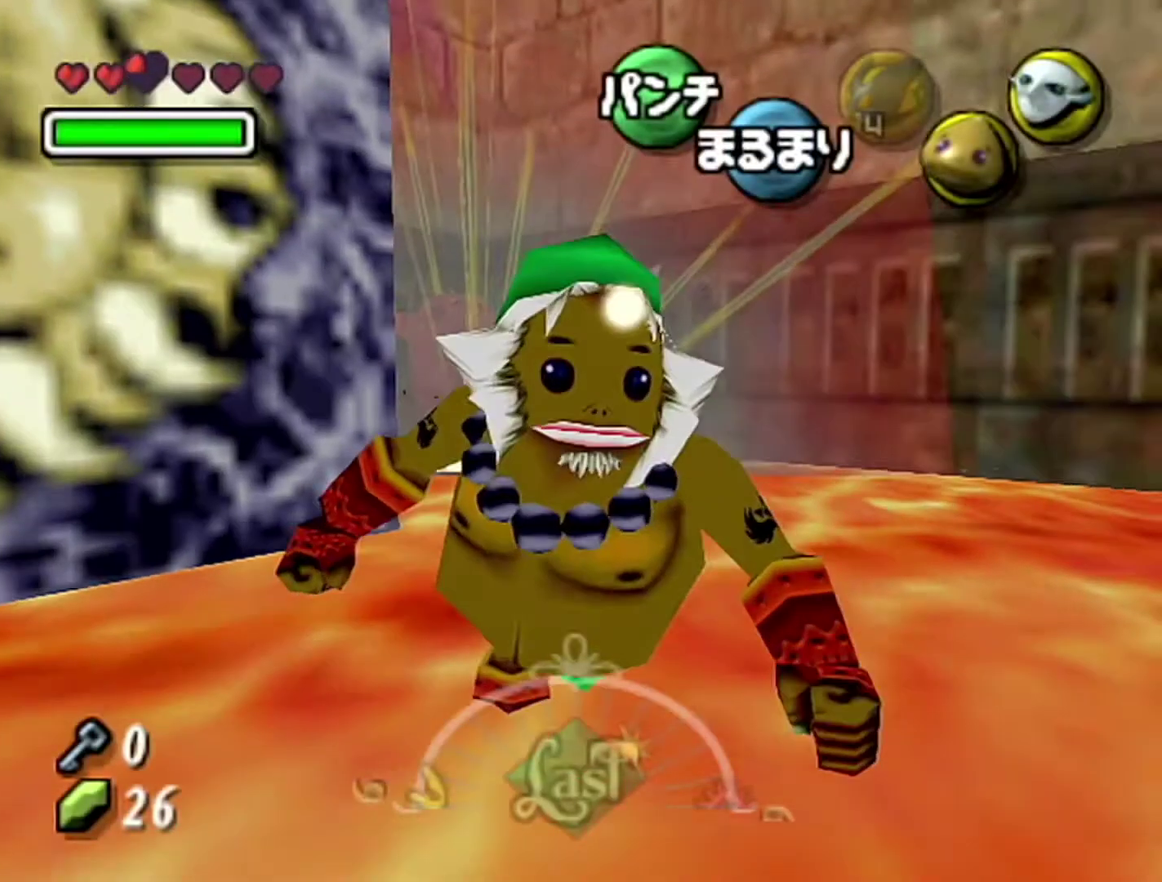
{"buttons": [], "left_stick": "left", "events": [[17, "left_stick", "center"], [483, "left_stick", "left"]]}
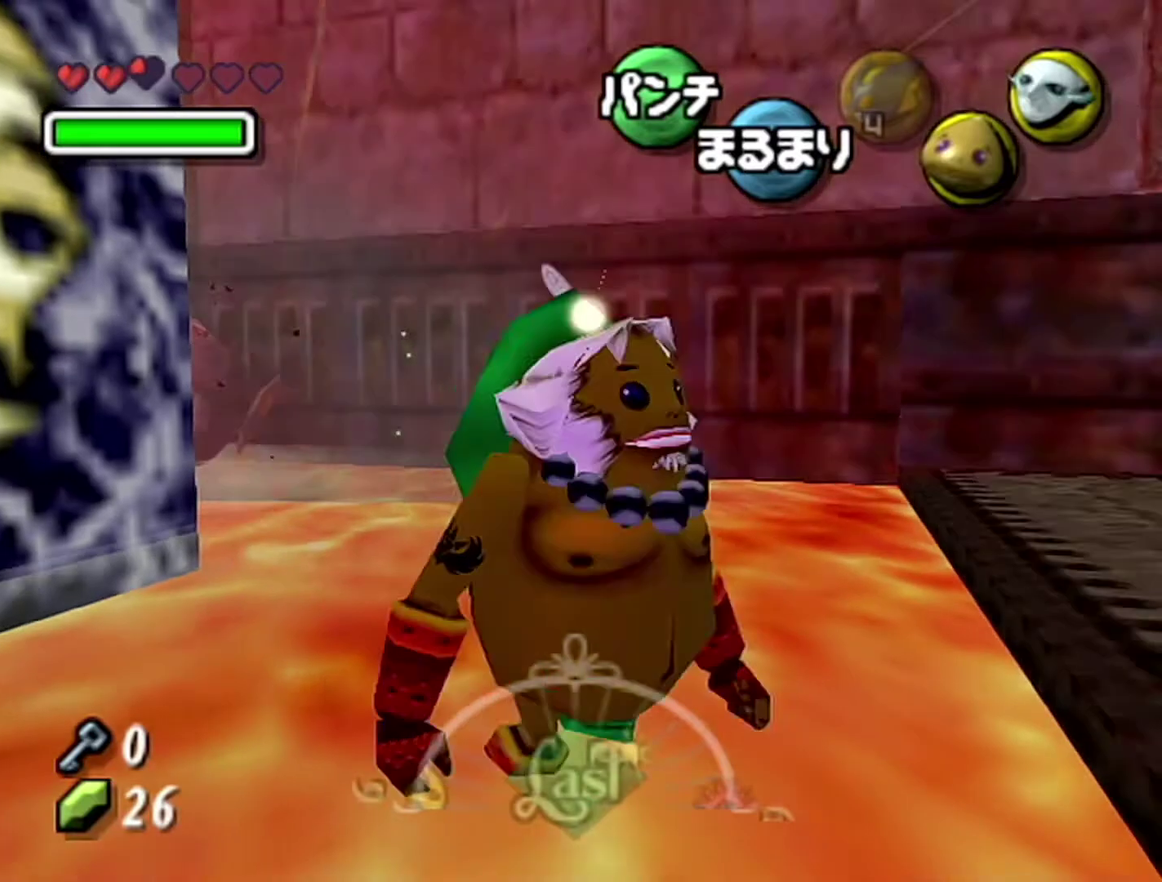
{"buttons": ["Z"], "left_stick": "center", "events": [[150, "left_stick", "center"], [267, "Z", "down"]]}
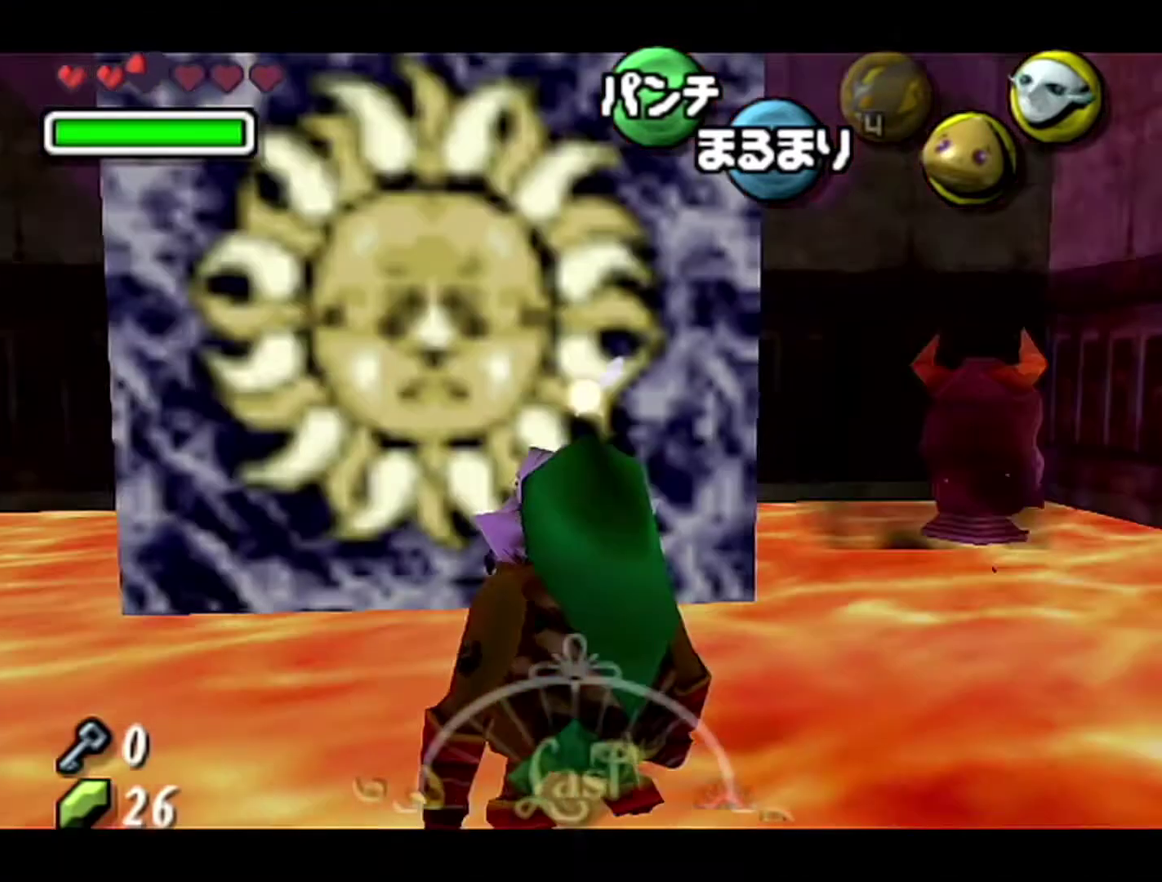
{"buttons": ["Z"], "left_stick": "center", "events": [[150, "left_stick", "down"], [333, "left_stick", "center"]]}
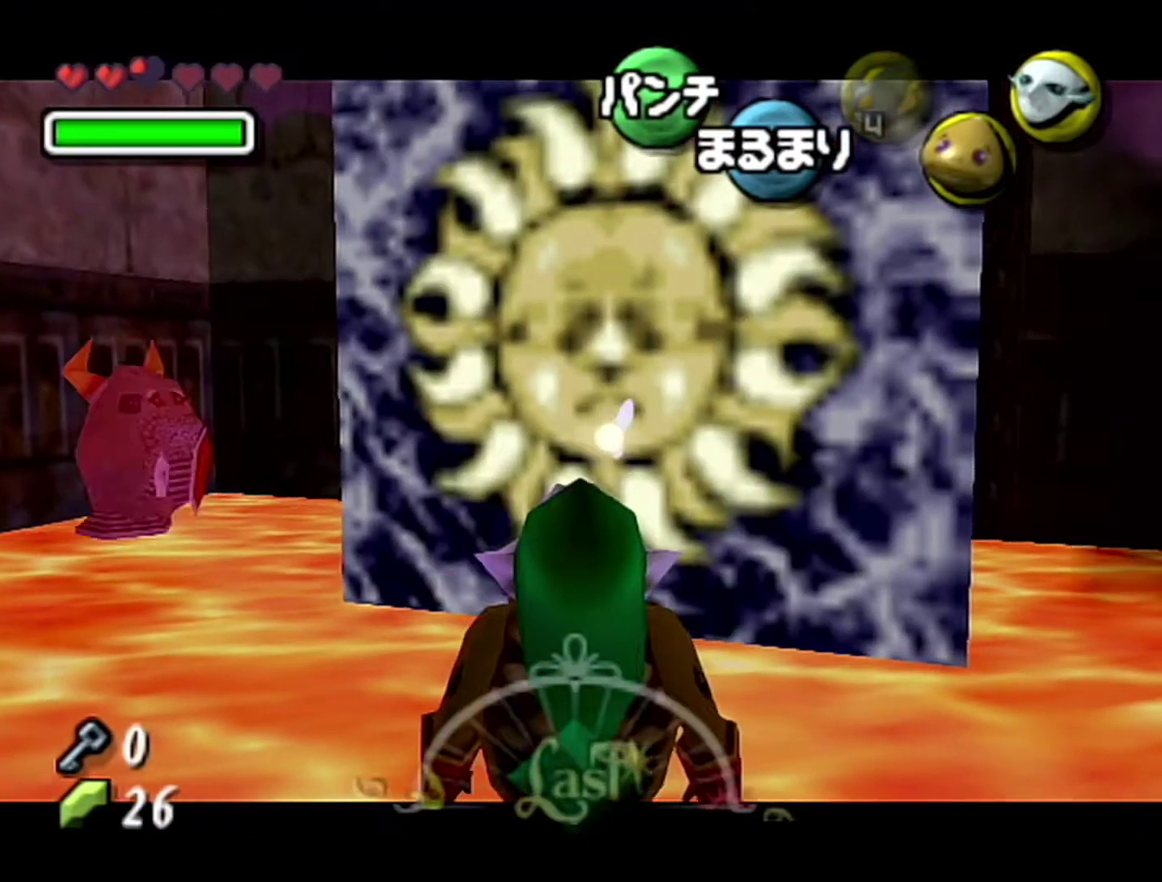
{"buttons": ["R1"], "left_stick": "center", "events": [[17, "R1", "down"], [17, "Z", "up"]]}
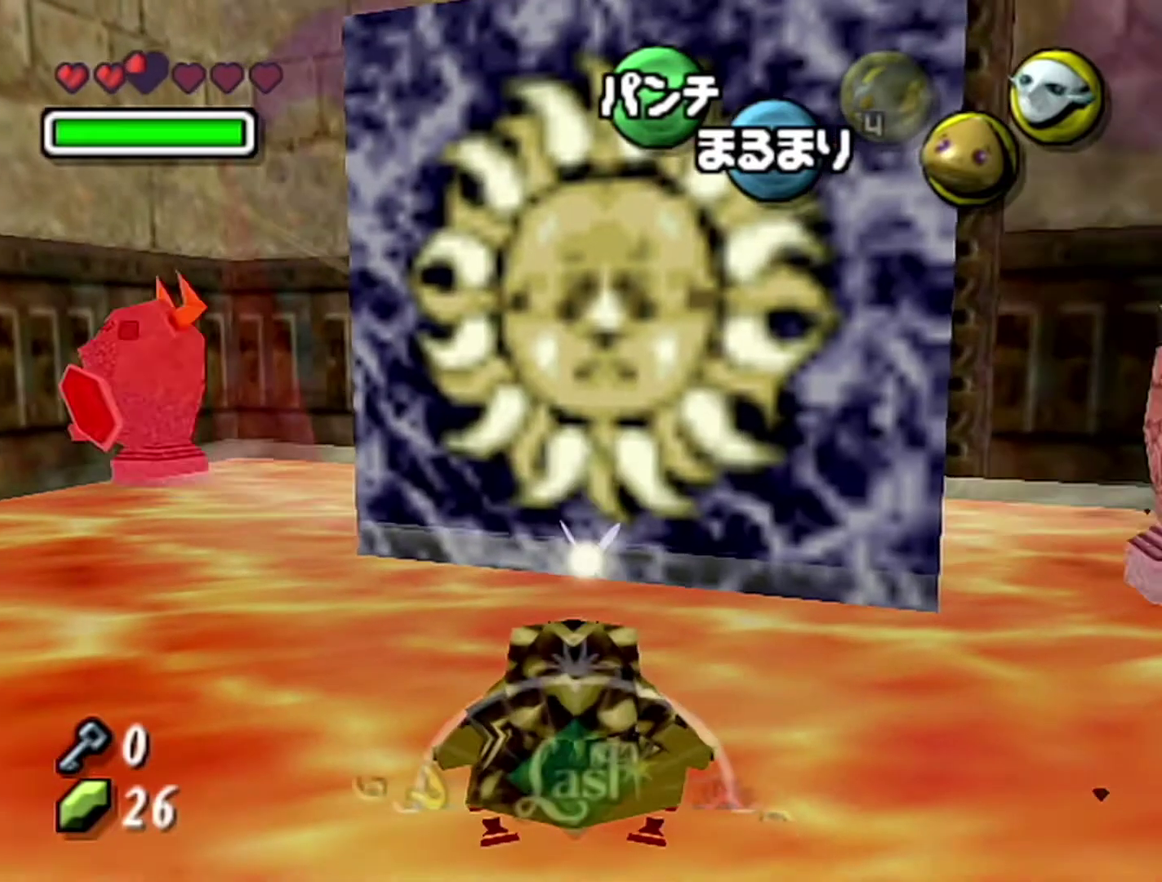
{"buttons": ["R1"], "left_stick": "center", "events": []}
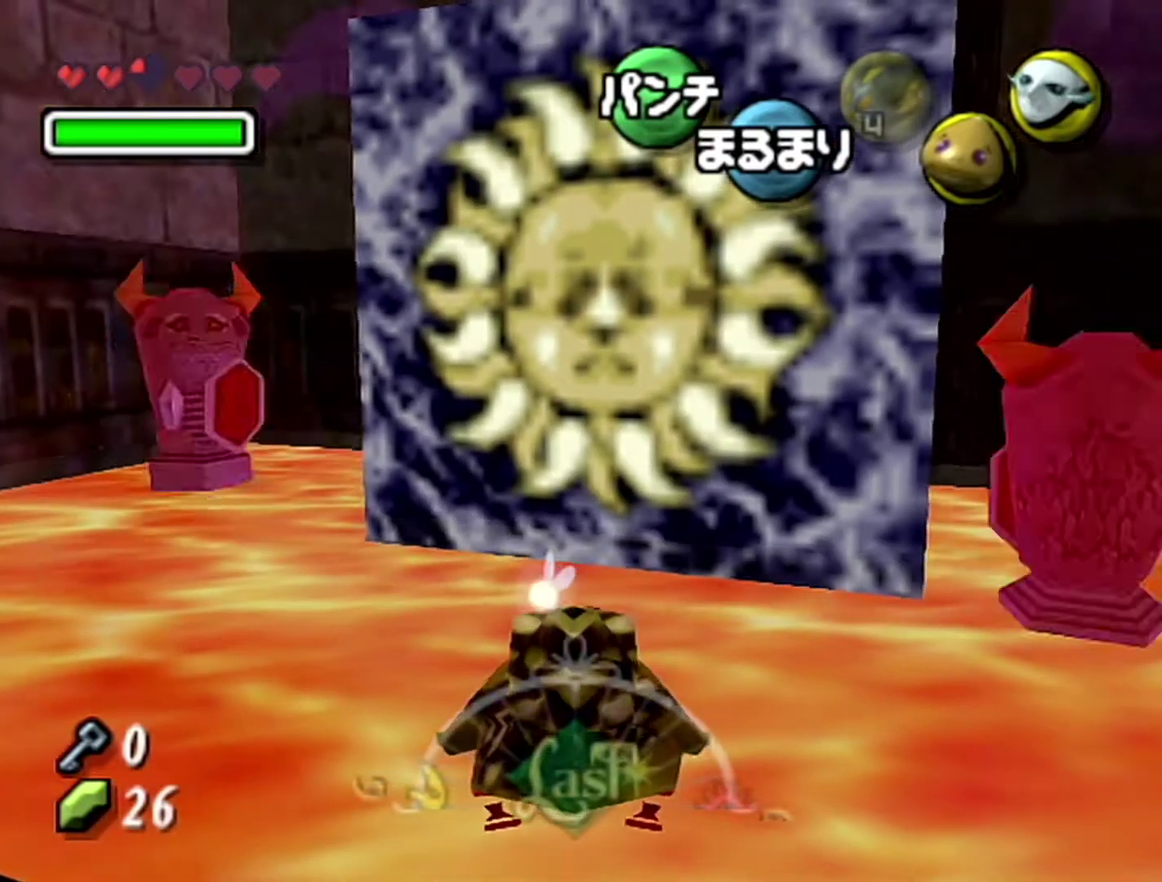
{"buttons": ["R1"], "left_stick": "center", "events": []}
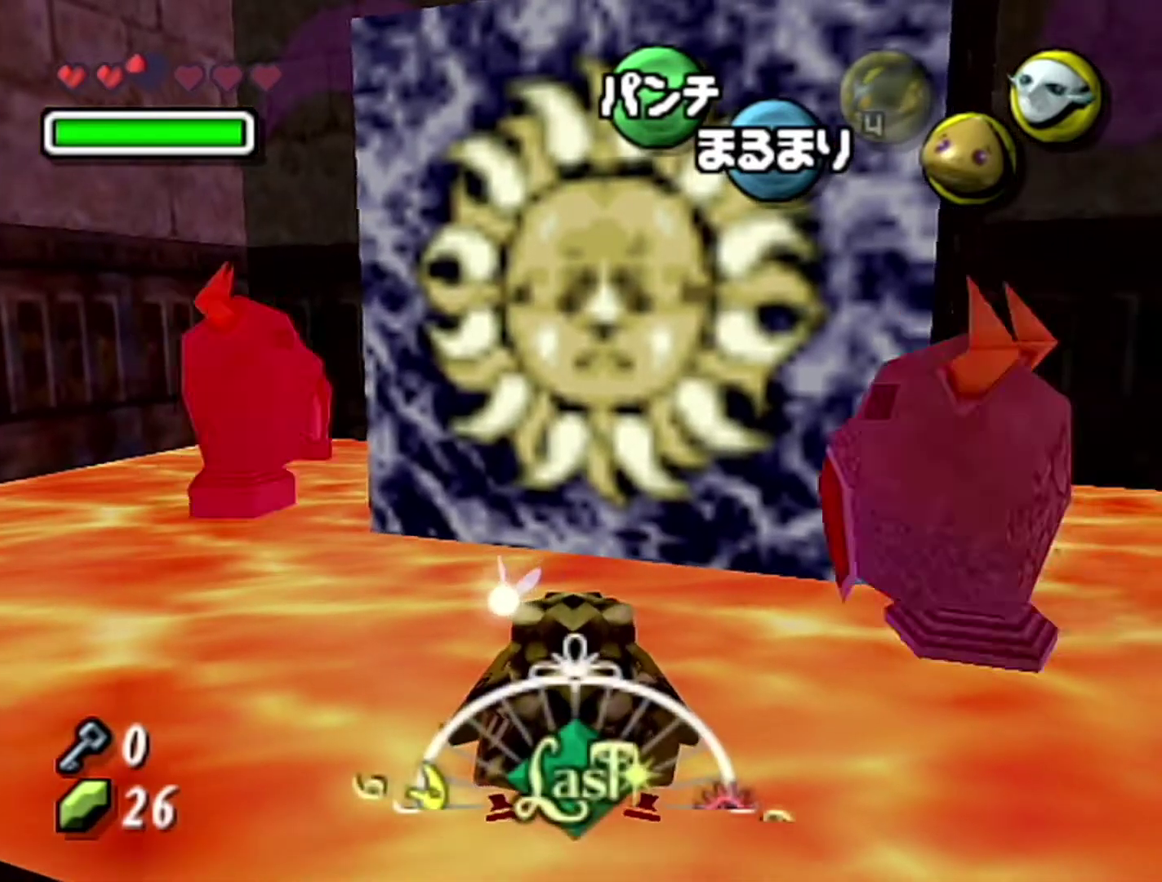
{"buttons": ["R1"], "left_stick": "center", "events": []}
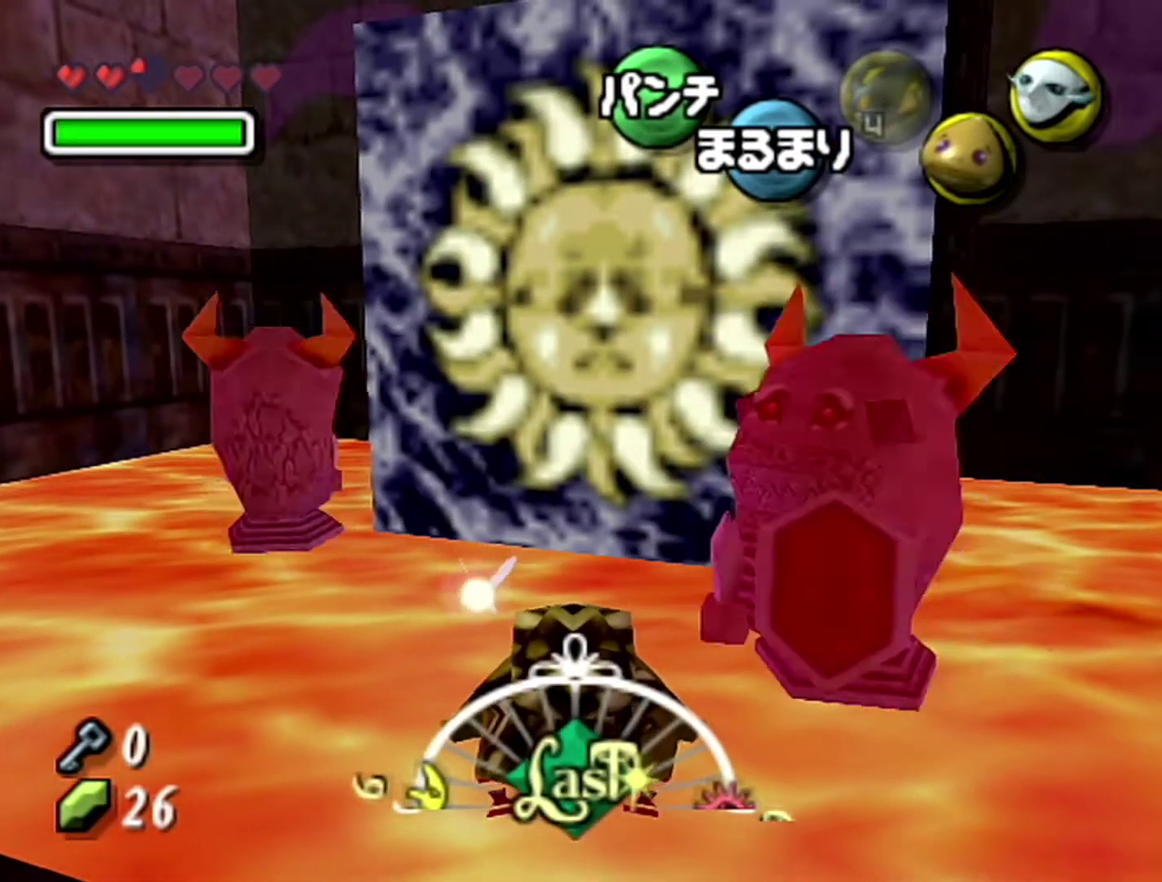
{"buttons": ["R1"], "left_stick": "center", "events": []}
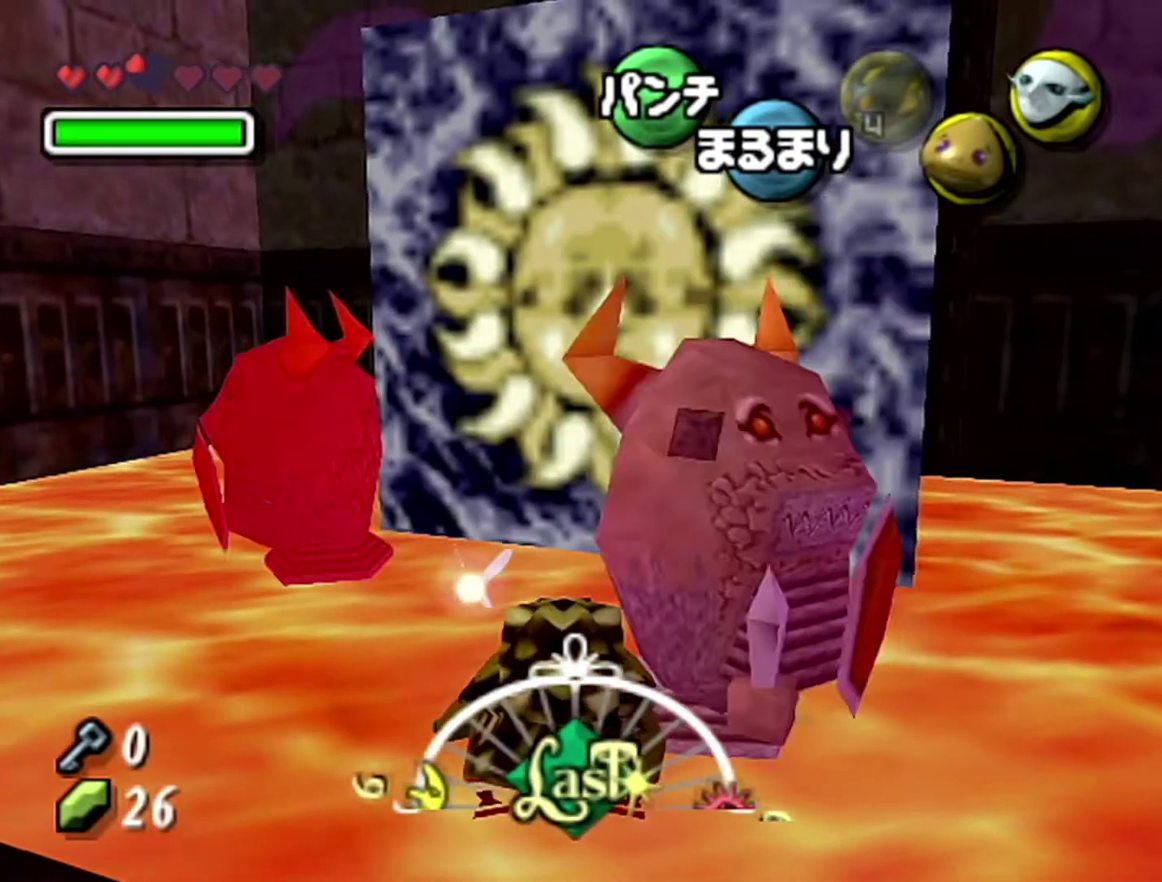
{"buttons": ["R1"], "left_stick": "center", "events": []}
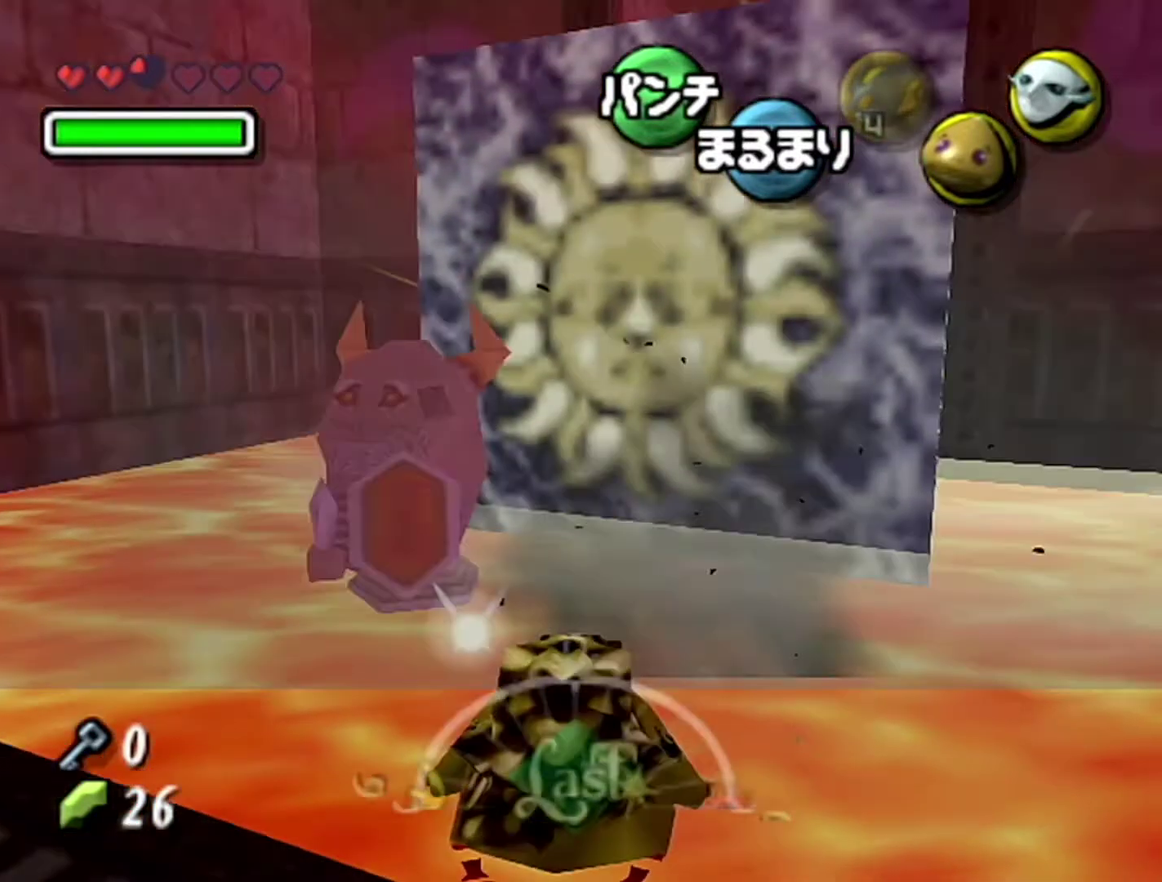
{"buttons": ["R1"], "left_stick": "center", "events": []}
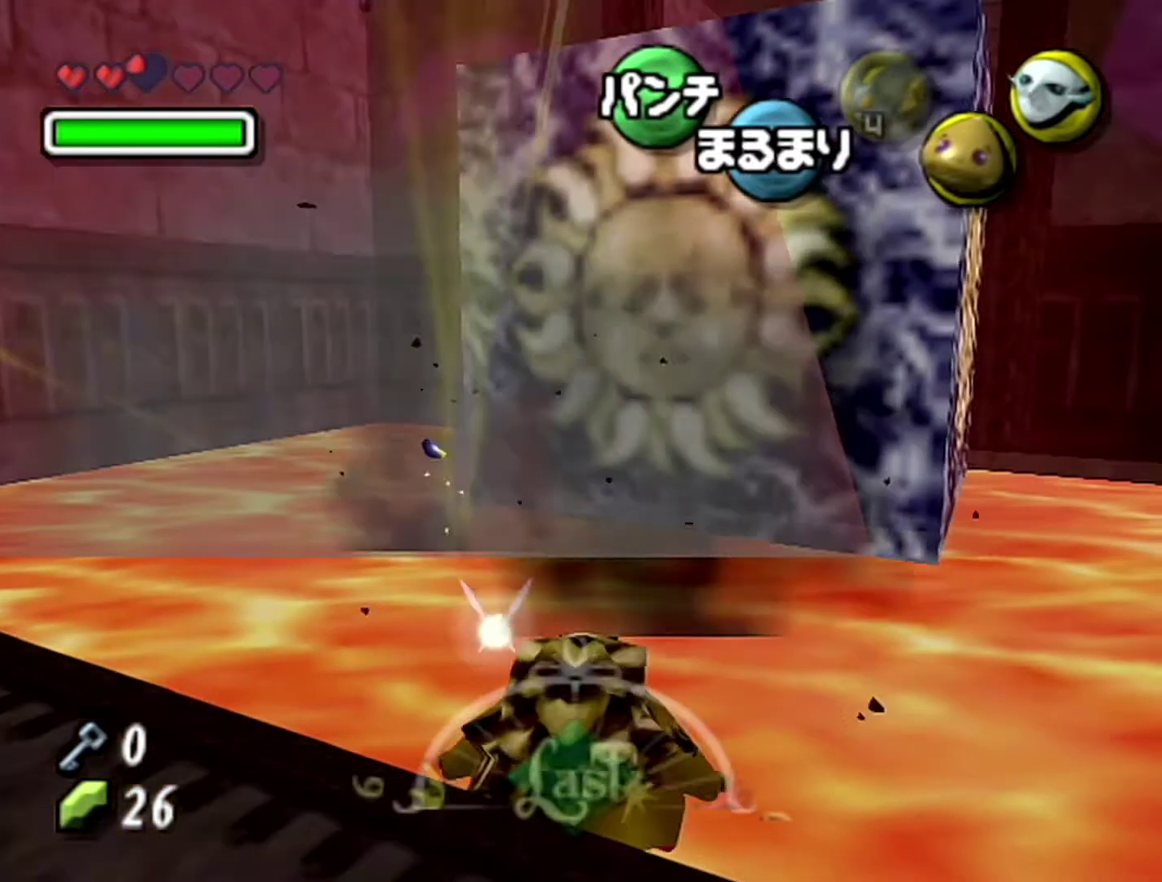
{"buttons": [], "left_stick": "up-left"}
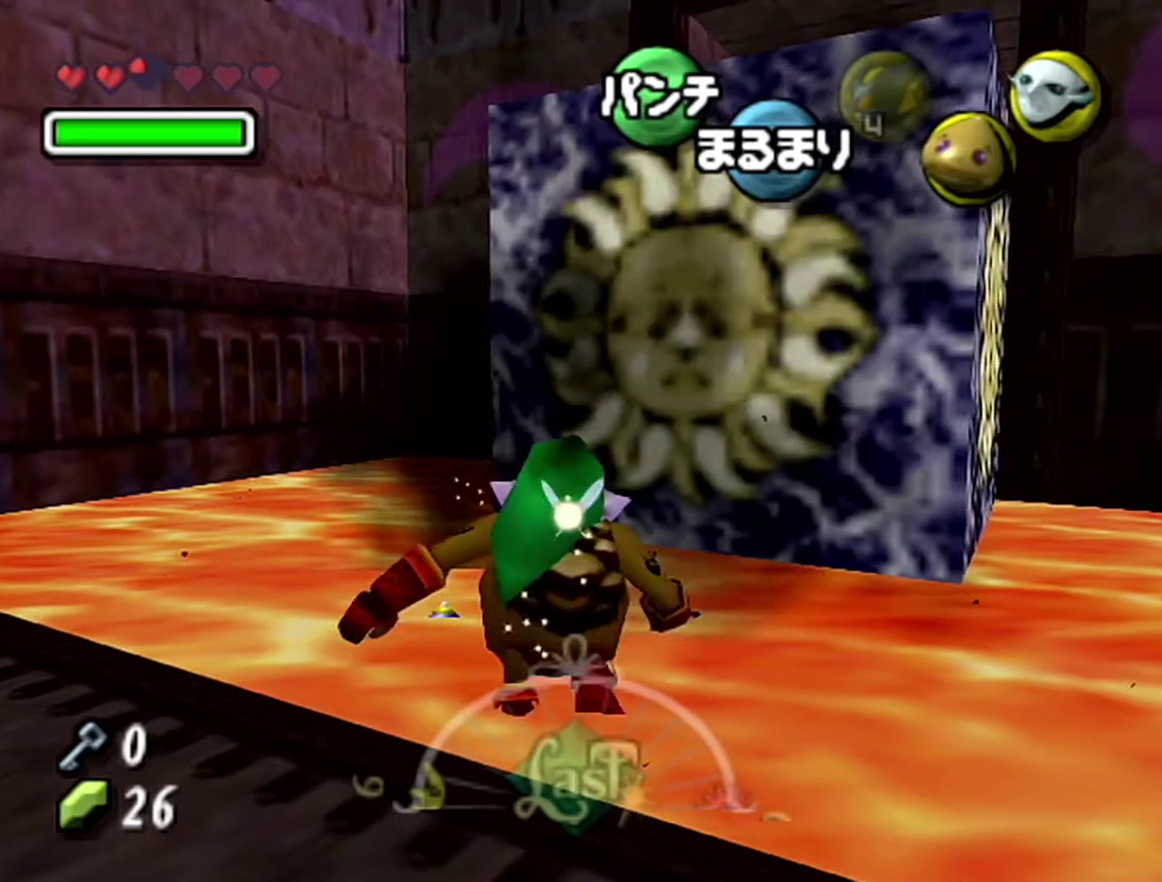
{"buttons": [], "left_stick": "center"}
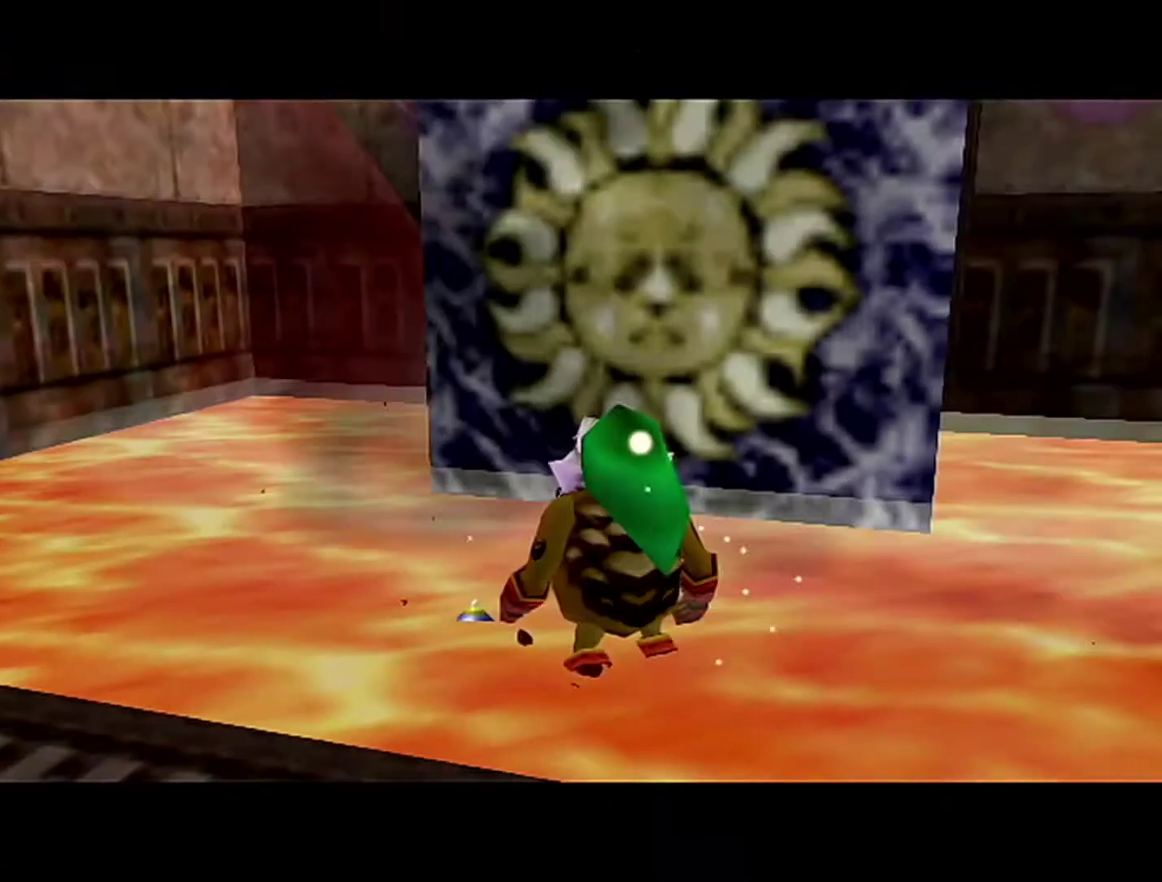
{"buttons": [], "left_stick": "center", "events": [[50, "left_stick", "up"], [217, "left_stick", "center"]]}
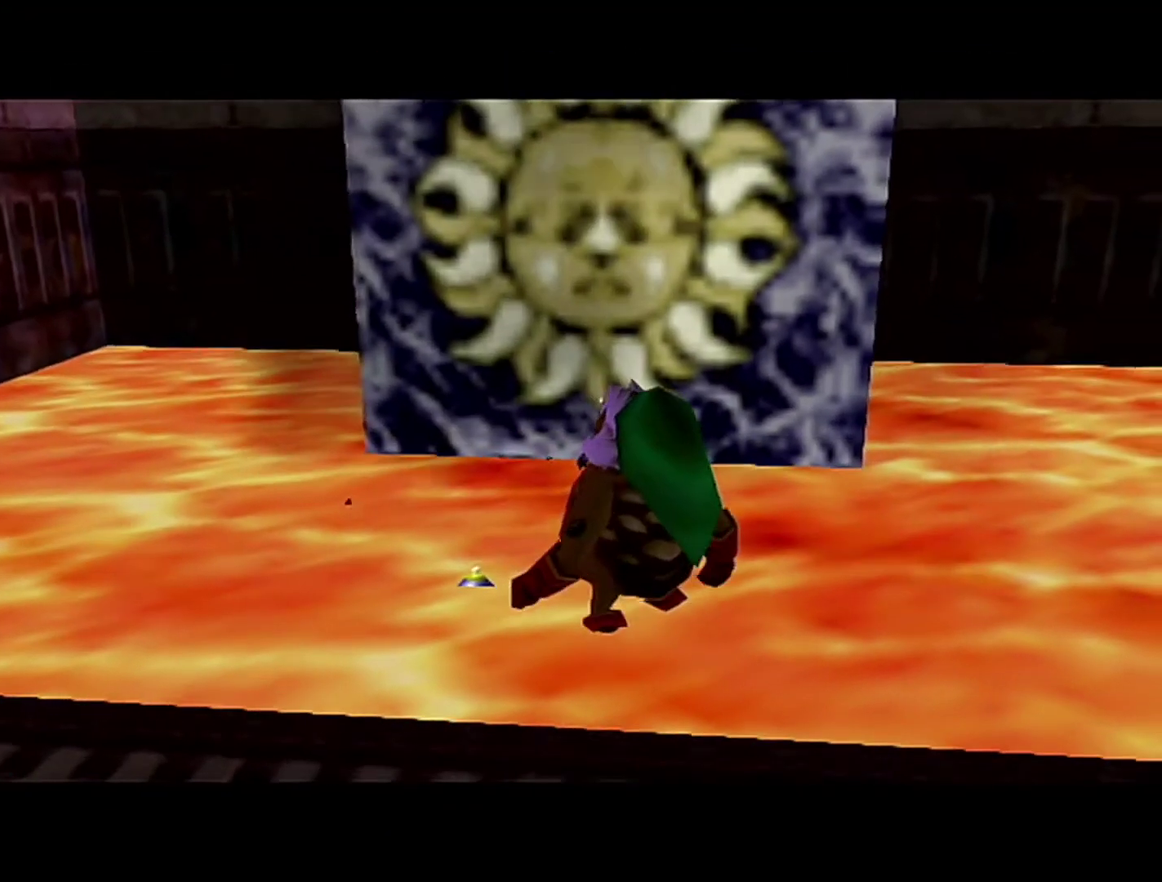
{"buttons": [], "left_stick": "center", "events": []}
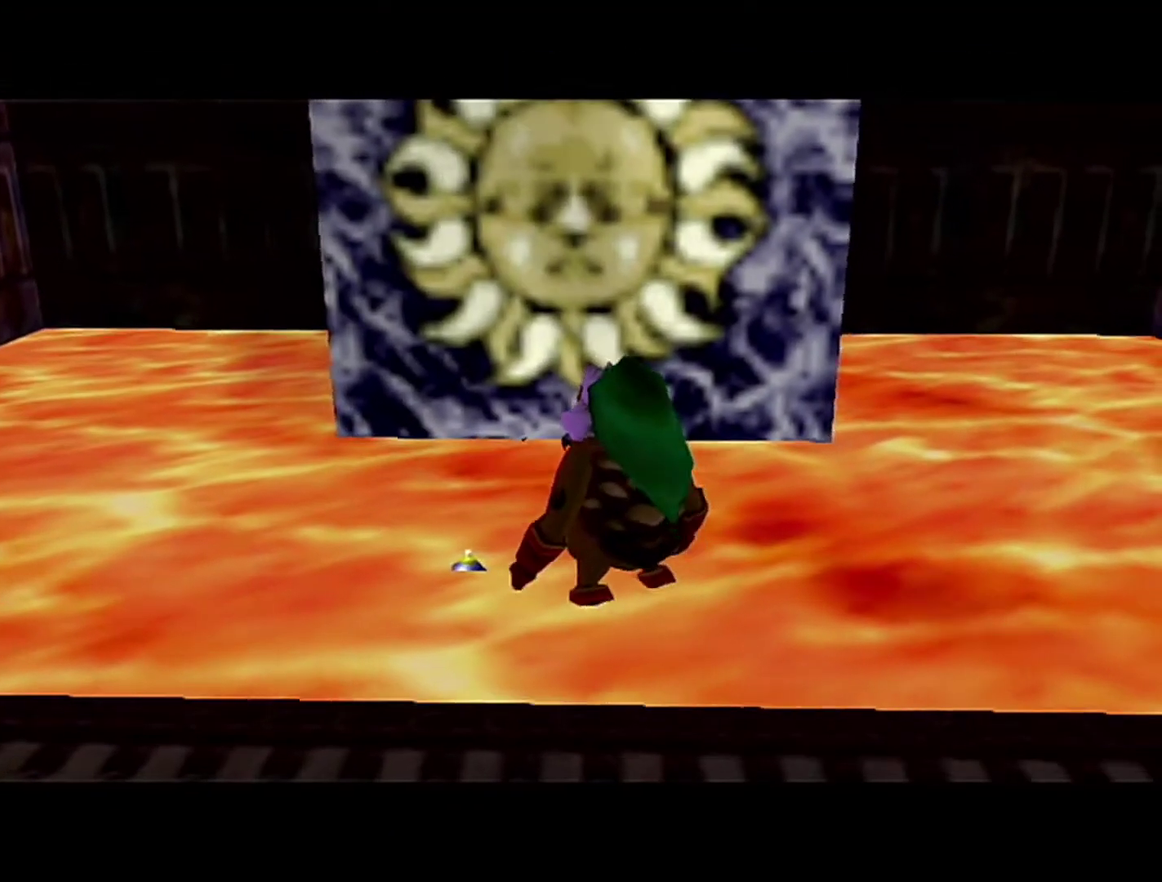
{"buttons": [], "left_stick": "center", "events": []}